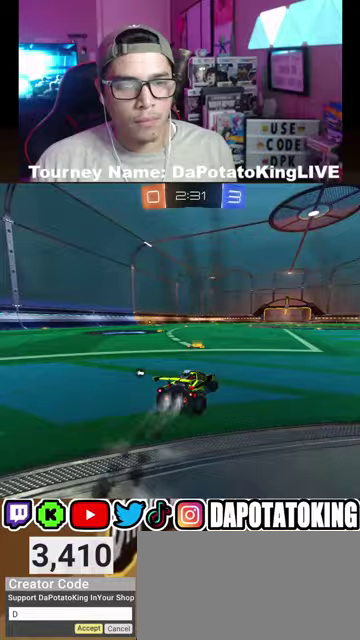
Gameplay with a controller (Xbox layout); each line is a JSON object with the inputs held at the frame after it. "events" lists button and stick changes between this image and that frame as [ms after this image, input, new state], when the widget could be followed in between. Not read: L2 R2.
{"buttons": ["R1"], "left_stick": "left", "right_stick": "center", "events": [[133, "left_stick", "left"]]}
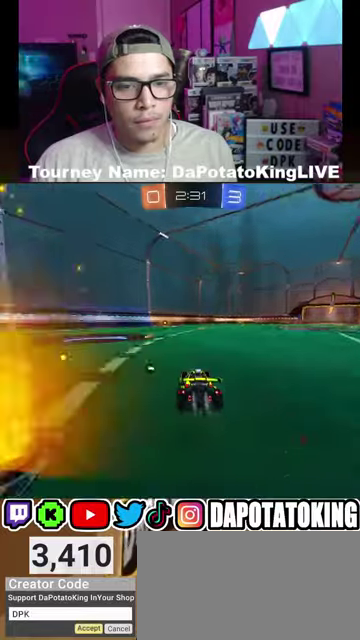
{"buttons": [], "left_stick": "up", "right_stick": "center", "events": [[67, "left_stick", "center"], [167, "R1", "up"], [233, "left_stick", "up"], [367, "A", "down"], [467, "A", "up"]]}
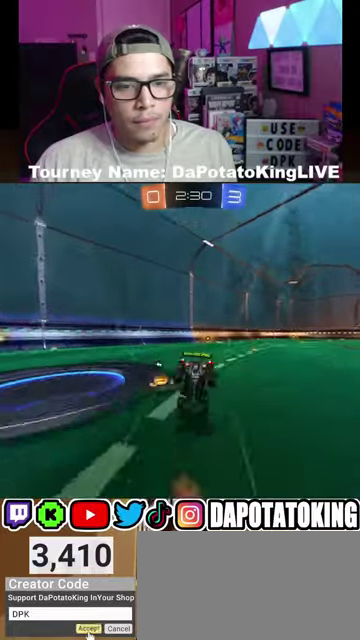
{"buttons": [], "left_stick": "center", "right_stick": "center", "events": [[33, "left_stick", "center"], [67, "Y", "down"], [133, "Y", "up"]]}
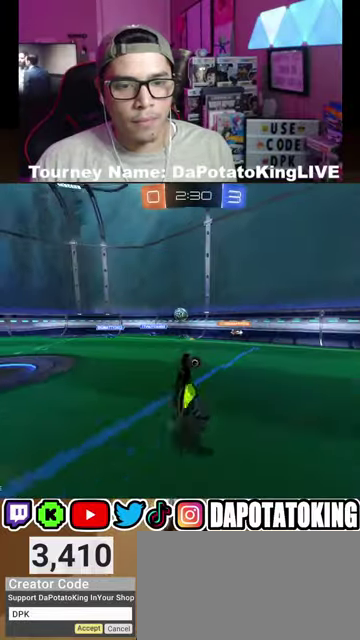
{"buttons": [], "left_stick": "right", "right_stick": "center", "events": [[333, "left_stick", "right"]]}
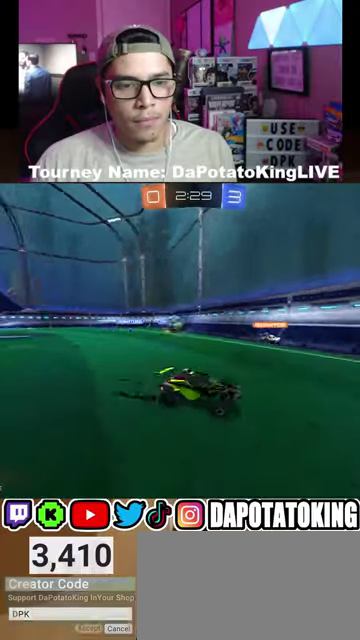
{"buttons": [], "left_stick": "right", "right_stick": "center", "events": []}
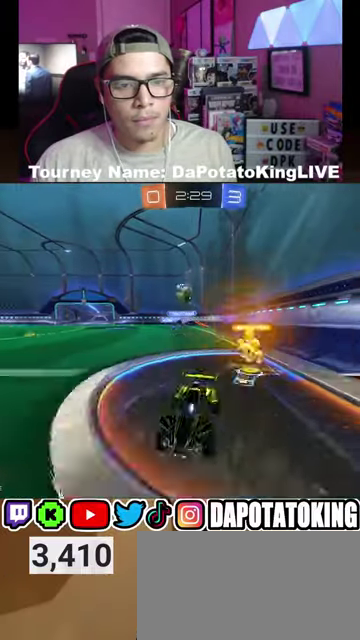
{"buttons": [], "left_stick": "center", "right_stick": "center", "events": [[67, "left_stick", "center"]]}
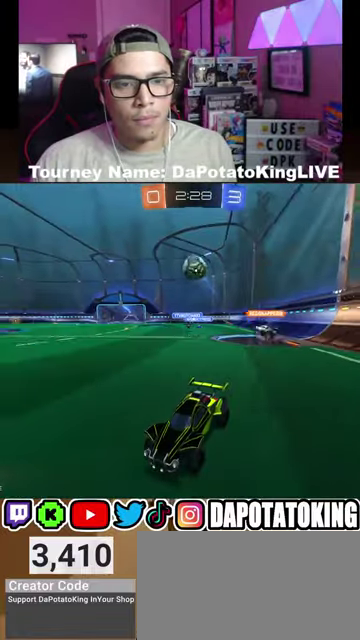
{"buttons": [], "left_stick": "center", "right_stick": "center", "events": []}
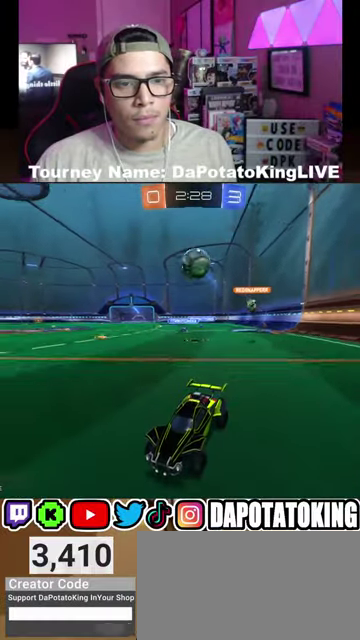
{"buttons": [], "left_stick": "left", "right_stick": "center", "events": [[167, "left_stick", "right"], [433, "left_stick", "left"]]}
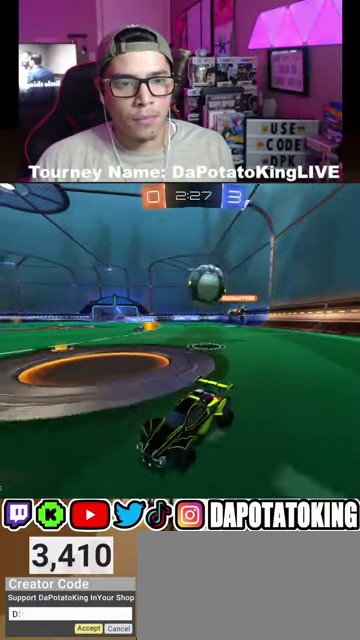
{"buttons": ["A", "R1"], "left_stick": "down-left", "right_stick": "center", "events": [[67, "left_stick", "center"], [267, "left_stick", "left"], [400, "left_stick", "down-left"], [467, "A", "down"], [467, "R1", "down"]]}
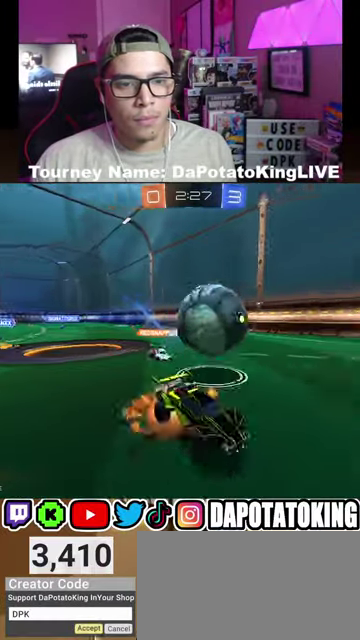
{"buttons": [], "left_stick": "left", "right_stick": "center", "events": [[133, "left_stick", "center"], [267, "left_stick", "left"], [333, "A", "up"], [367, "R1", "up"]]}
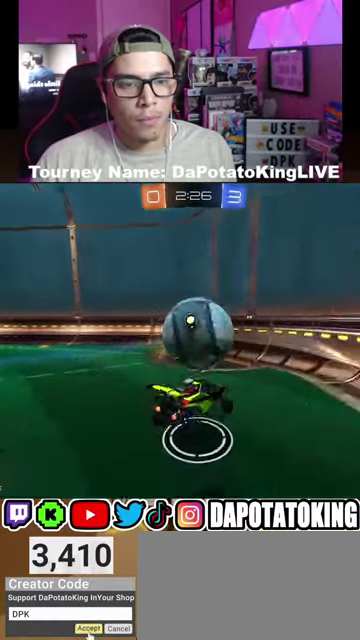
{"buttons": ["R1"], "left_stick": "left", "right_stick": "center", "events": [[67, "left_stick", "right"], [233, "left_stick", "down-right"], [300, "L1", "down"], [400, "left_stick", "up-left"], [433, "L1", "up"], [467, "R1", "down"], [500, "left_stick", "left"]]}
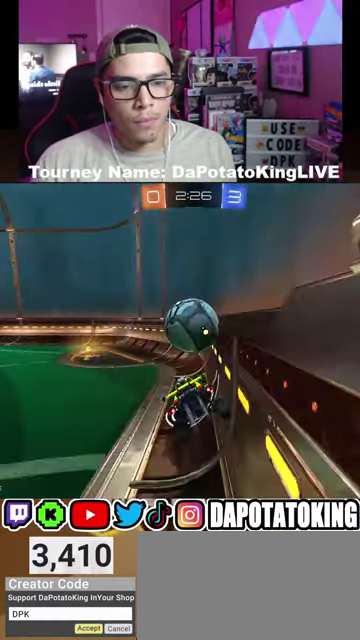
{"buttons": ["R1"], "left_stick": "left", "right_stick": "center", "events": [[33, "R1", "up"], [167, "R1", "down"]]}
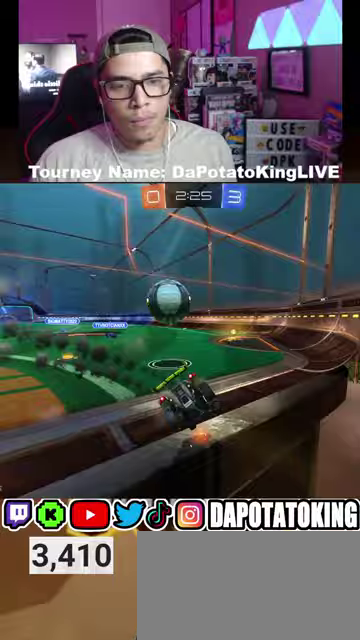
{"buttons": ["A", "L1", "R1", "L3"], "left_stick": "left", "right_stick": "center", "events": [[133, "left_stick", "down"], [233, "A", "down"], [267, "left_stick", "down-left"], [400, "A", "up"], [400, "left_stick", "left"], [433, "L3", "down"], [500, "A", "down"], [500, "L1", "down"]]}
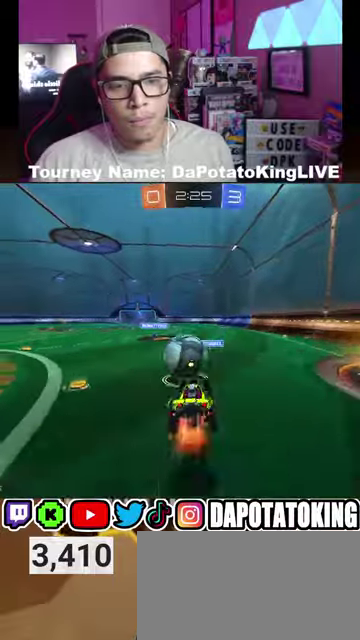
{"buttons": ["L1"], "left_stick": "center", "right_stick": "center"}
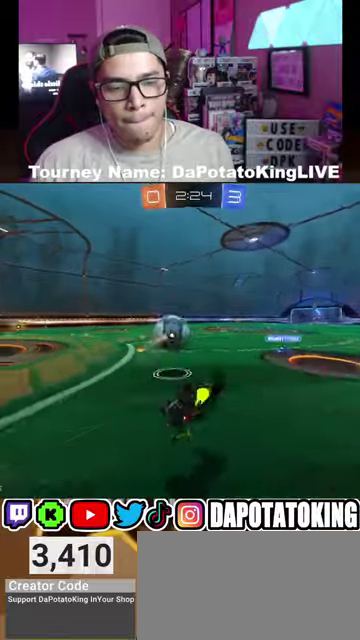
{"buttons": [], "left_stick": "center", "right_stick": "center", "events": [[67, "left_stick", "up-left"], [133, "L1", "up"], [200, "left_stick", "up"], [333, "R1", "down"], [433, "left_stick", "center"], [467, "R1", "up"]]}
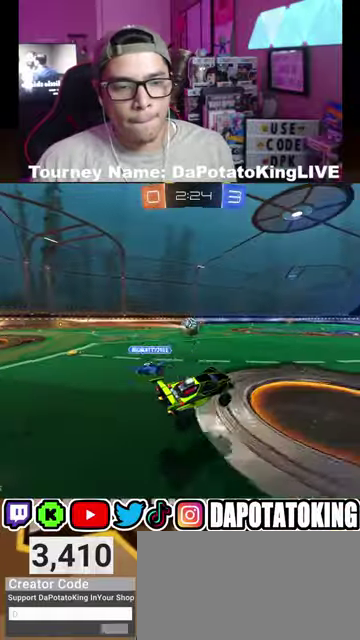
{"buttons": ["R1"], "left_stick": "down-left", "right_stick": "center", "events": [[33, "R1", "down"], [133, "R1", "up"], [167, "left_stick", "left"], [200, "R1", "down"], [500, "left_stick", "down-left"]]}
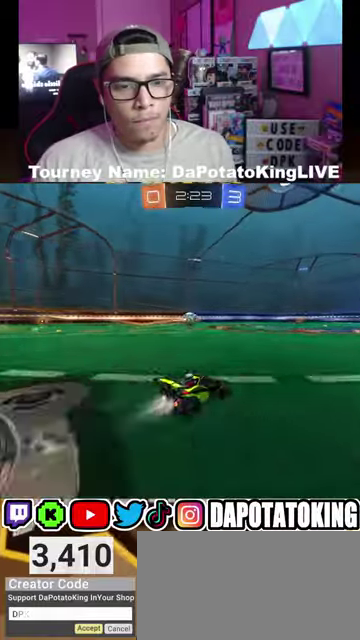
{"buttons": ["R1"], "left_stick": "center", "right_stick": "center", "events": [[200, "left_stick", "center"]]}
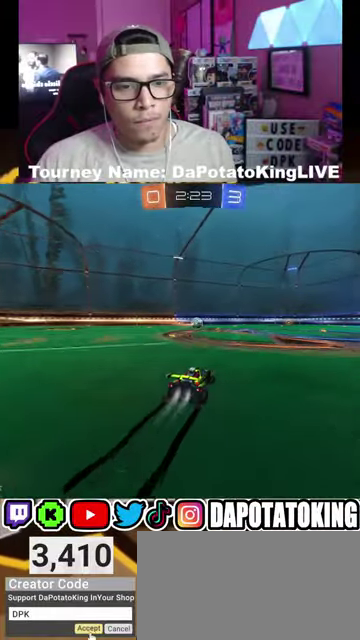
{"buttons": ["R1"], "left_stick": "center", "right_stick": "center", "events": [[233, "left_stick", "right"], [367, "left_stick", "left"], [467, "left_stick", "center"]]}
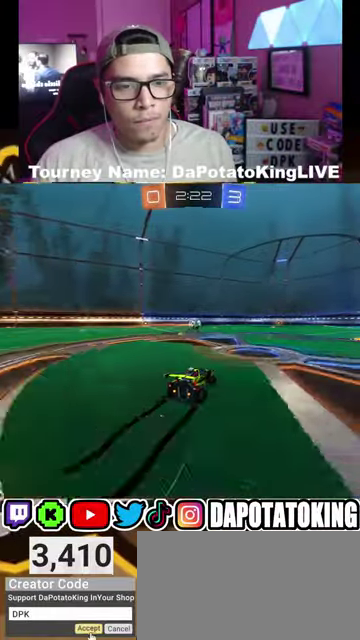
{"buttons": ["R1"], "left_stick": "center", "right_stick": "center", "events": []}
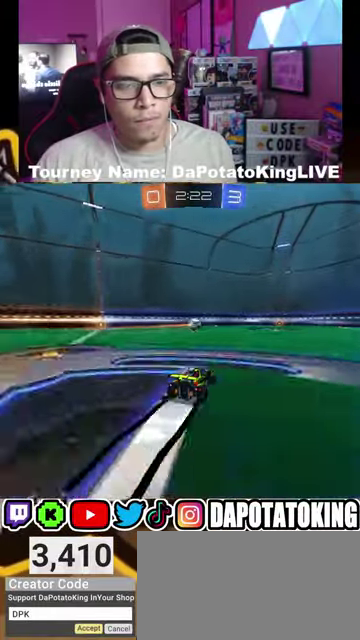
{"buttons": [], "left_stick": "up", "right_stick": "center", "events": [[67, "R1", "up"], [100, "left_stick", "up"], [133, "A", "down"], [200, "A", "up"], [267, "A", "down"], [367, "A", "up"]]}
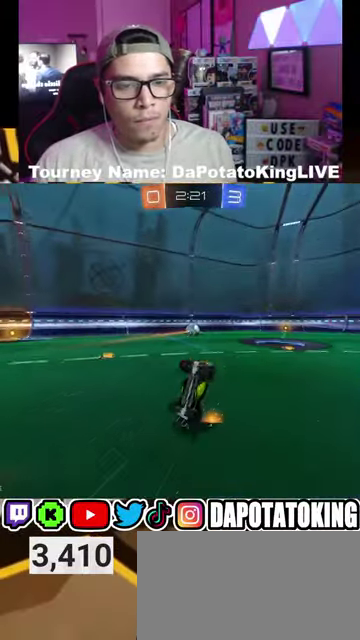
{"buttons": [], "left_stick": "center", "right_stick": "center", "events": [[33, "left_stick", "center"]]}
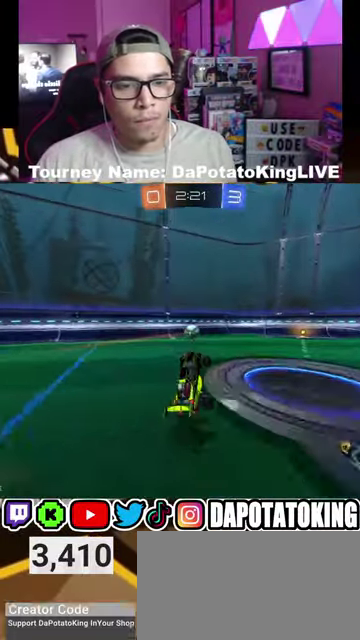
{"buttons": [], "left_stick": "right", "right_stick": "center", "events": [[167, "left_stick", "right"]]}
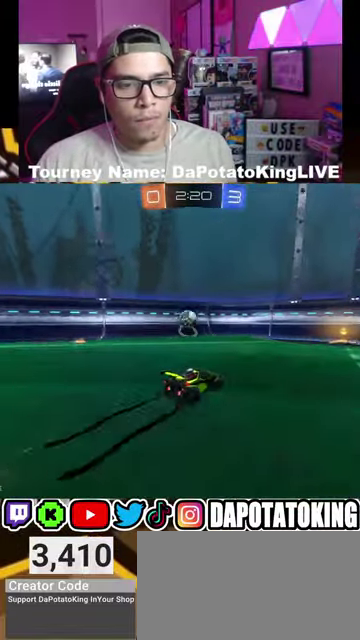
{"buttons": [], "left_stick": "left", "right_stick": "center", "events": [[200, "left_stick", "left"]]}
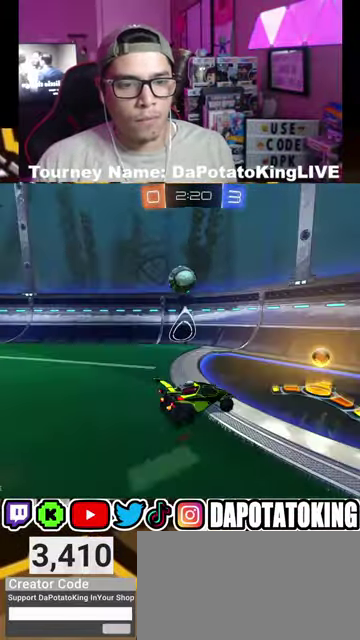
{"buttons": [], "left_stick": "left", "right_stick": "center", "events": [[167, "left_stick", "right"], [333, "left_stick", "left"]]}
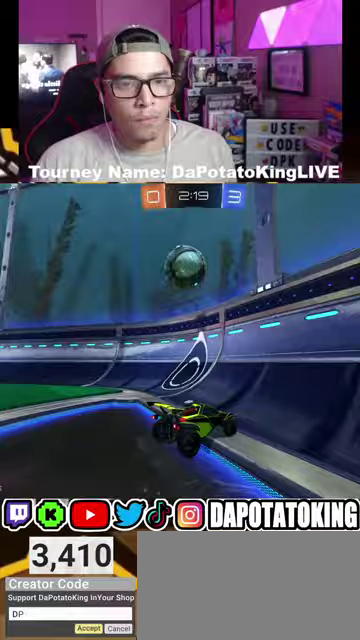
{"buttons": ["R1"], "left_stick": "right", "right_stick": "center", "events": [[100, "left_stick", "right"], [400, "R1", "down"]]}
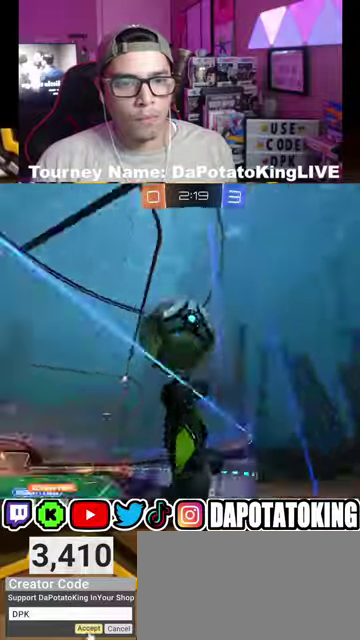
{"buttons": [], "left_stick": "right", "right_stick": "center", "events": [[267, "R1", "up"], [333, "left_stick", "down-left"], [400, "L1", "down"], [467, "left_stick", "right"], [500, "L1", "up"]]}
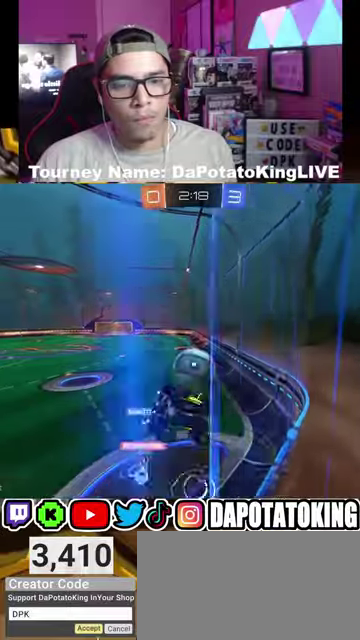
{"buttons": [], "left_stick": "right", "right_stick": "center", "events": []}
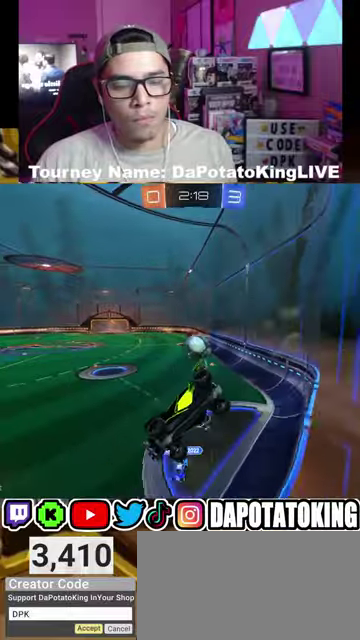
{"buttons": ["R1"], "left_stick": "right", "right_stick": "center", "events": [[467, "R1", "down"]]}